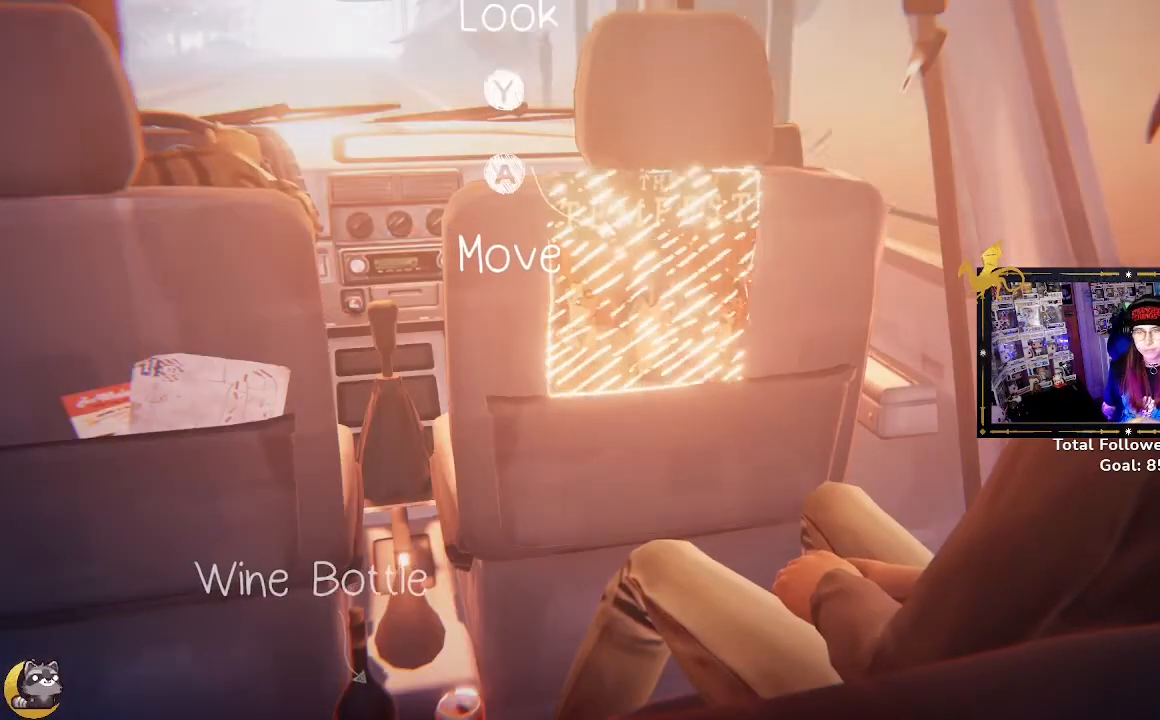
Gameplay with a controller (Xbox layout); each line is a JSON object with the inputs held at the frame after it. "events" lists button and stick changes between this image and that frame as [ms after this image, input, new state], when the widget could be followed in between.
{"buttons": [], "left_stick": "center", "right_stick": "center", "events": [[67, "right_stick", "left"], [367, "right_stick", "center"]]}
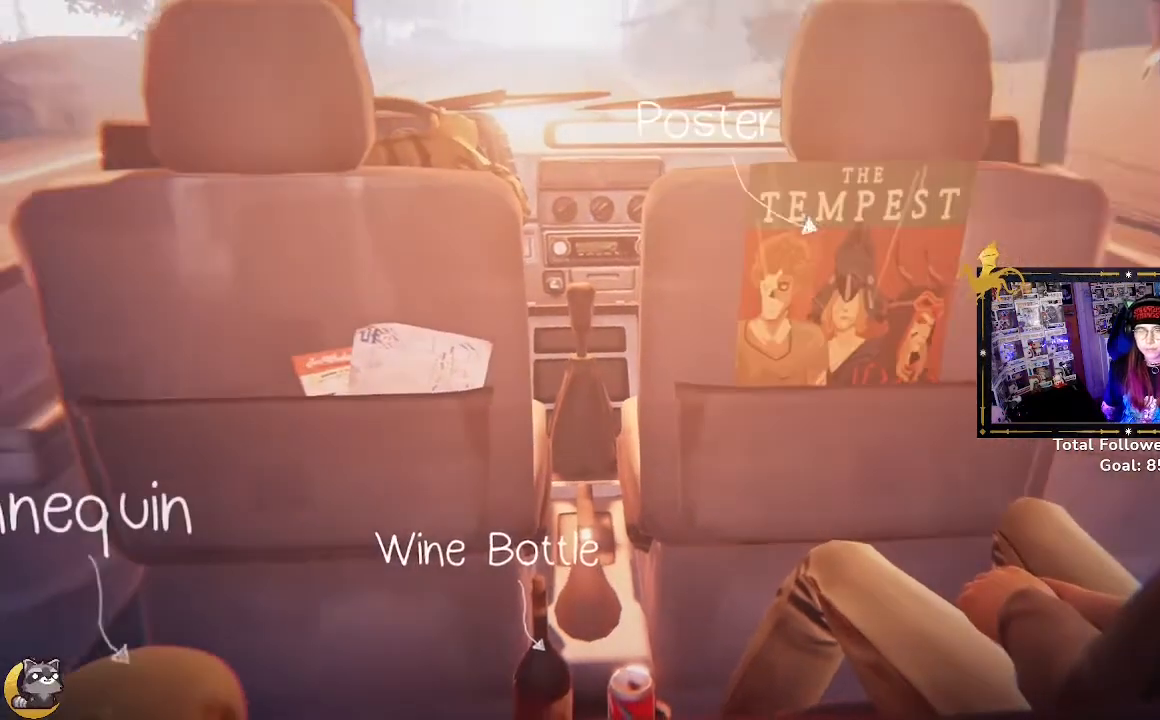
{"buttons": [], "left_stick": "center", "right_stick": "right", "events": [[467, "right_stick", "right"]]}
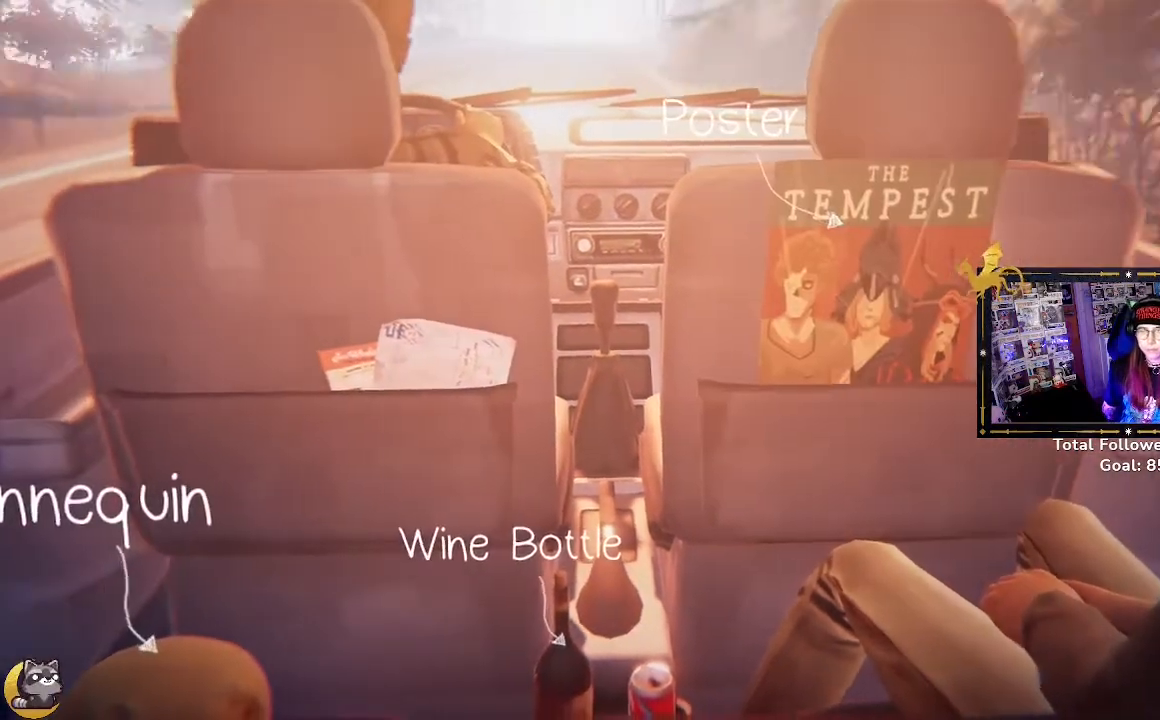
{"buttons": [], "left_stick": "center", "right_stick": "center", "events": [[267, "right_stick", "center"]]}
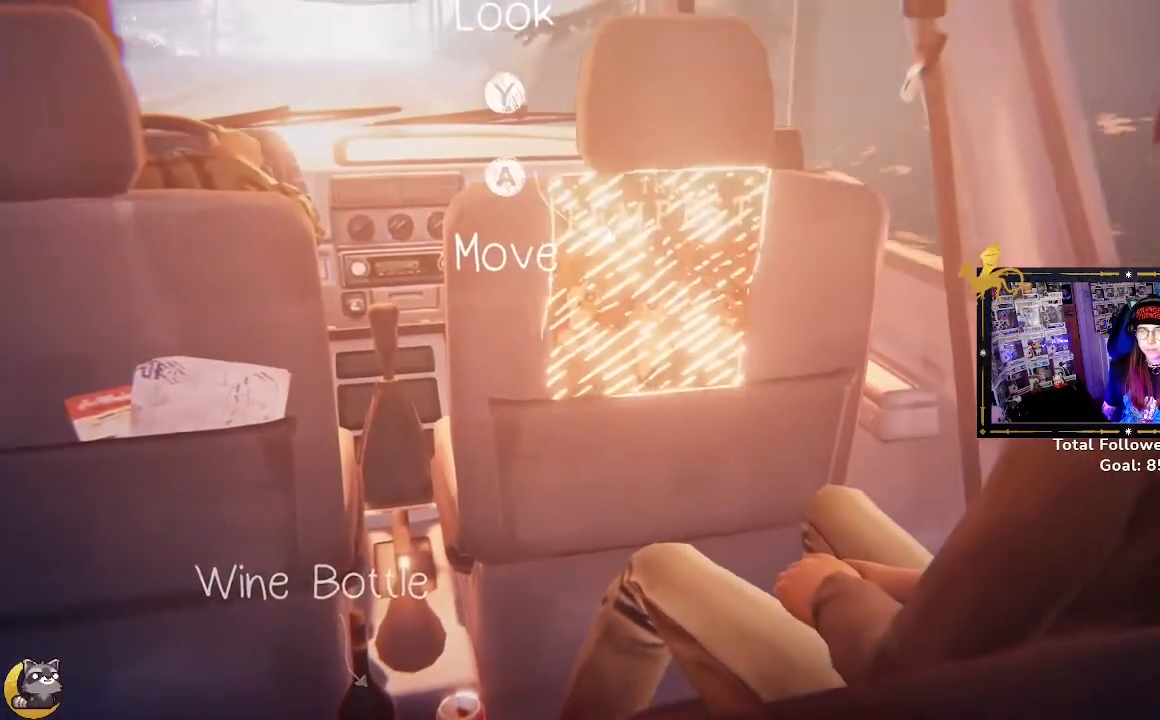
{"buttons": [], "left_stick": "center", "right_stick": "center", "events": []}
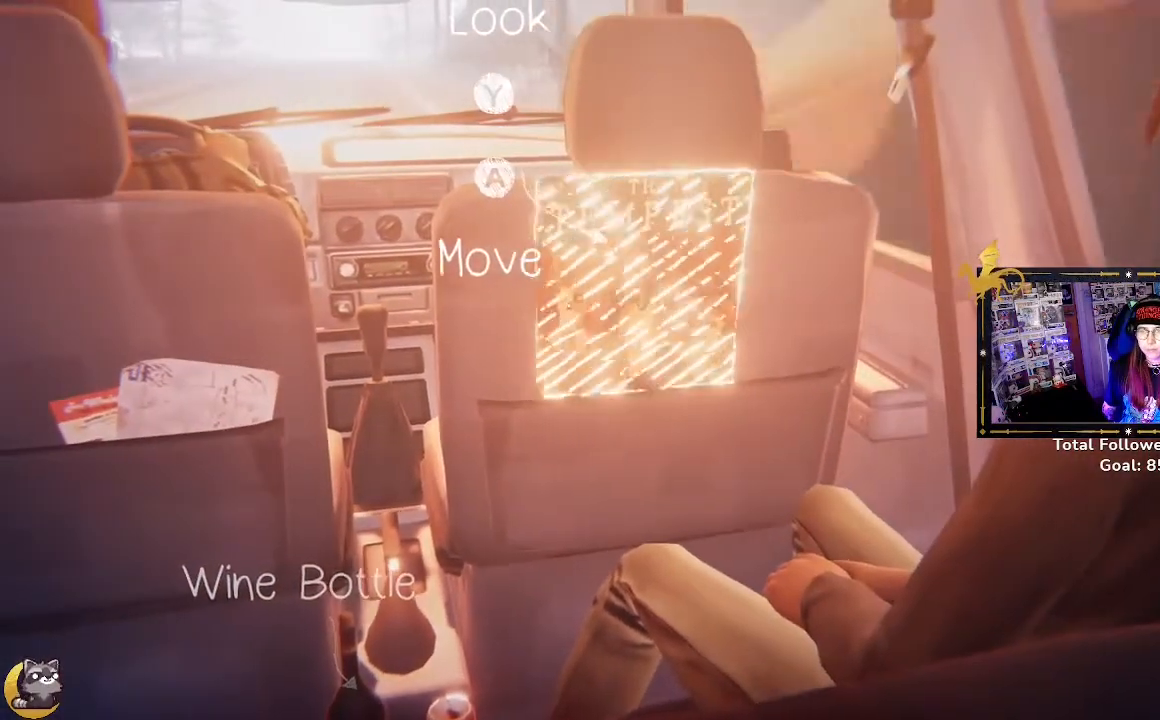
{"buttons": [], "left_stick": "center", "right_stick": "center", "events": [[67, "A", "down"], [167, "A", "up"]]}